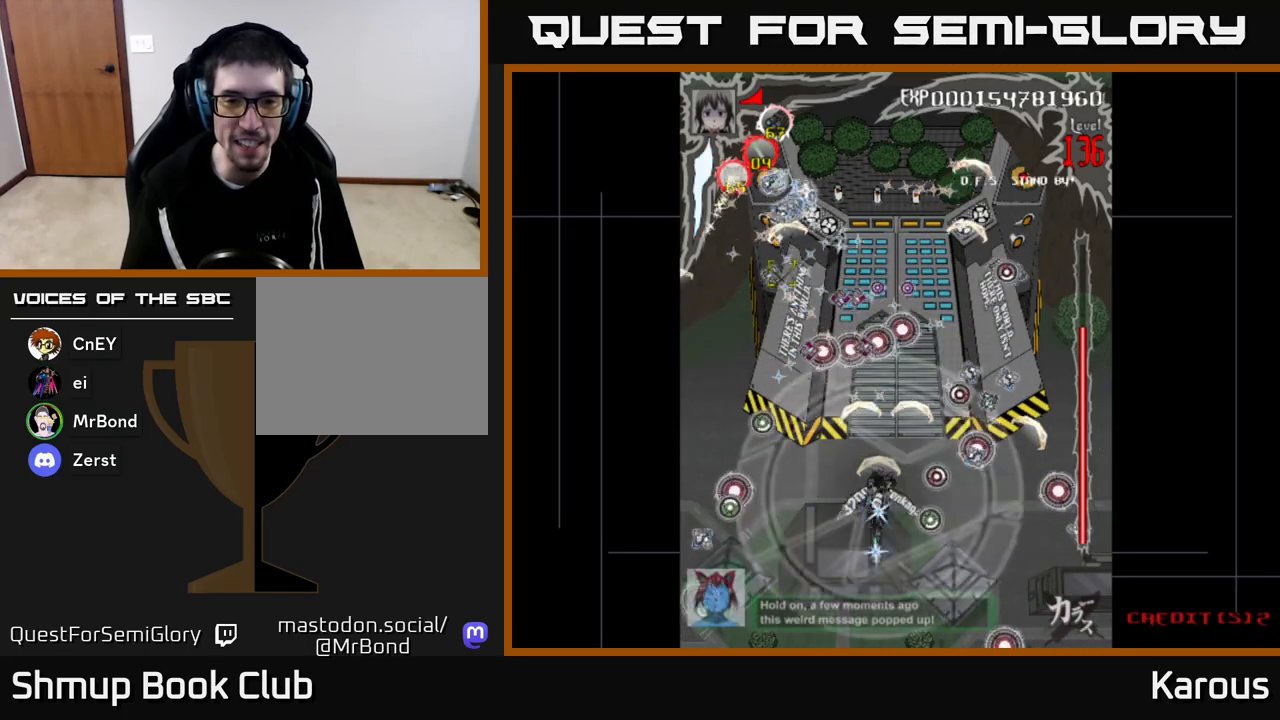
Gameplay with a controller (Xbox layout); each line is a JSON object with the inputs held at the frame after it. "events" lists button and stick changes between this image and that frame as [ms after this image, input, new state], when the widget could be followed in between.
{"buttons": ["A", "X", "DPAD_UP"], "left_stick": "center", "right_stick": "center", "events": [[150, "A", "down"], [150, "X", "down"], [167, "DPAD_LEFT", "down"], [183, "X", "up"], [217, "DPAD_LEFT", "up"], [283, "DPAD_RIGHT", "down"], [317, "DPAD_RIGHT", "up"], [333, "A", "up"], [367, "A", "down"], [417, "X", "down"], [433, "A", "up"], [500, "A", "down"]]}
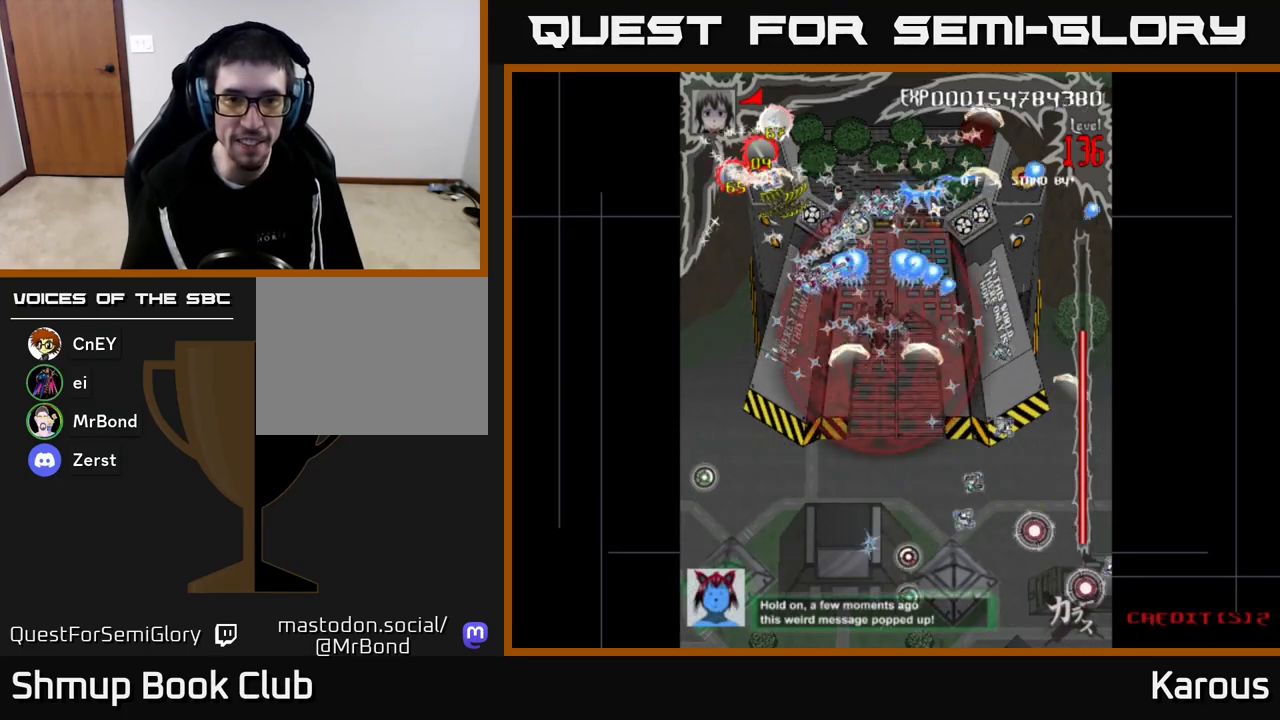
{"buttons": ["A", "DPAD_DOWN"], "left_stick": "center", "right_stick": "center", "events": [[17, "X", "up"], [50, "A", "up"], [383, "A", "down"], [383, "DPAD_UP", "up"], [400, "DPAD_RIGHT", "down"], [450, "DPAD_DOWN", "down"], [500, "DPAD_RIGHT", "up"]]}
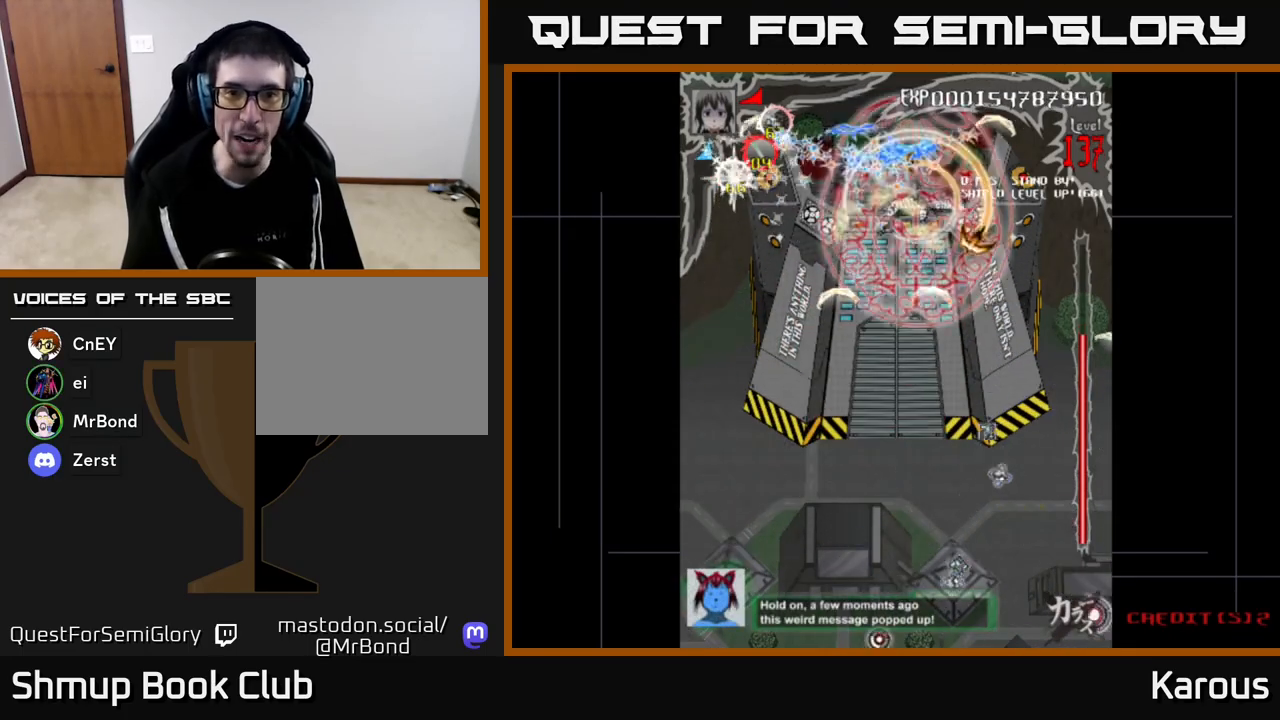
{"buttons": ["A", "DPAD_LEFT"], "left_stick": "center", "right_stick": "center", "events": [[67, "DPAD_DOWN", "up"], [67, "DPAD_RIGHT", "down"], [117, "DPAD_RIGHT", "up"], [133, "DPAD_UP", "down"], [167, "DPAD_LEFT", "down"], [217, "DPAD_UP", "up"]]}
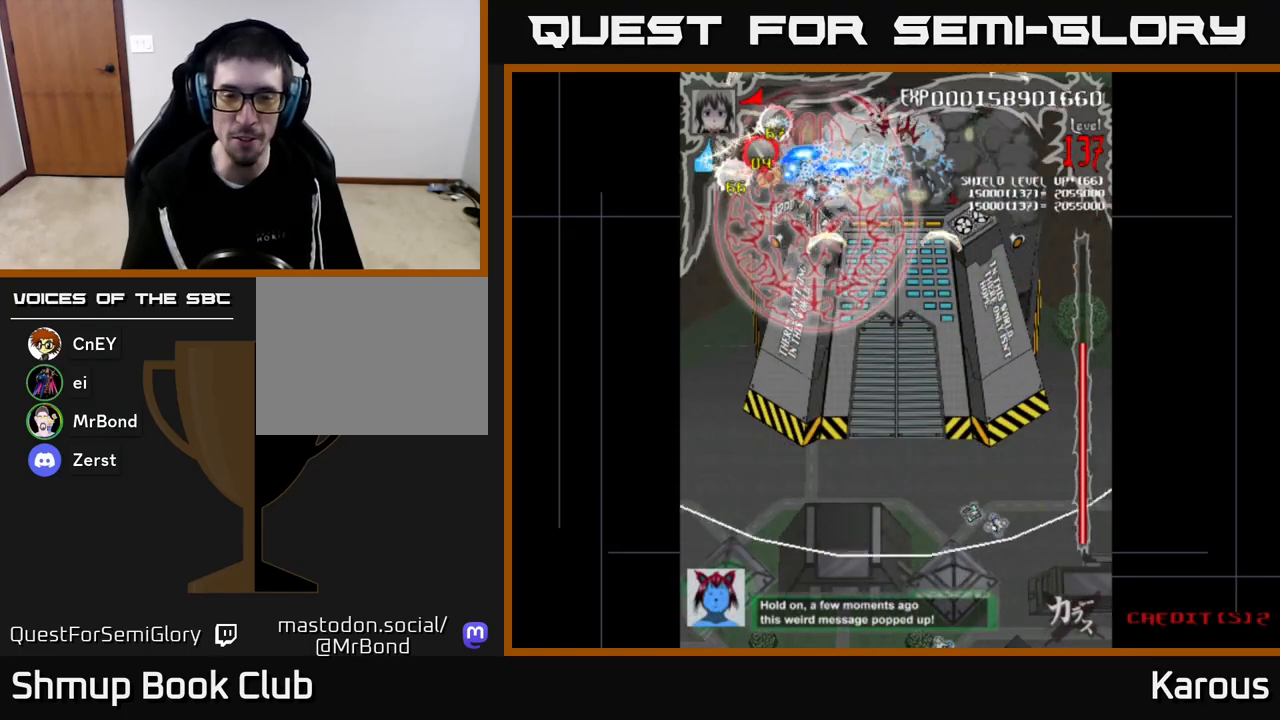
{"buttons": ["A", "DPAD_RIGHT"], "left_stick": "center", "right_stick": "center", "events": [[100, "DPAD_LEFT", "up"], [133, "DPAD_RIGHT", "down"]]}
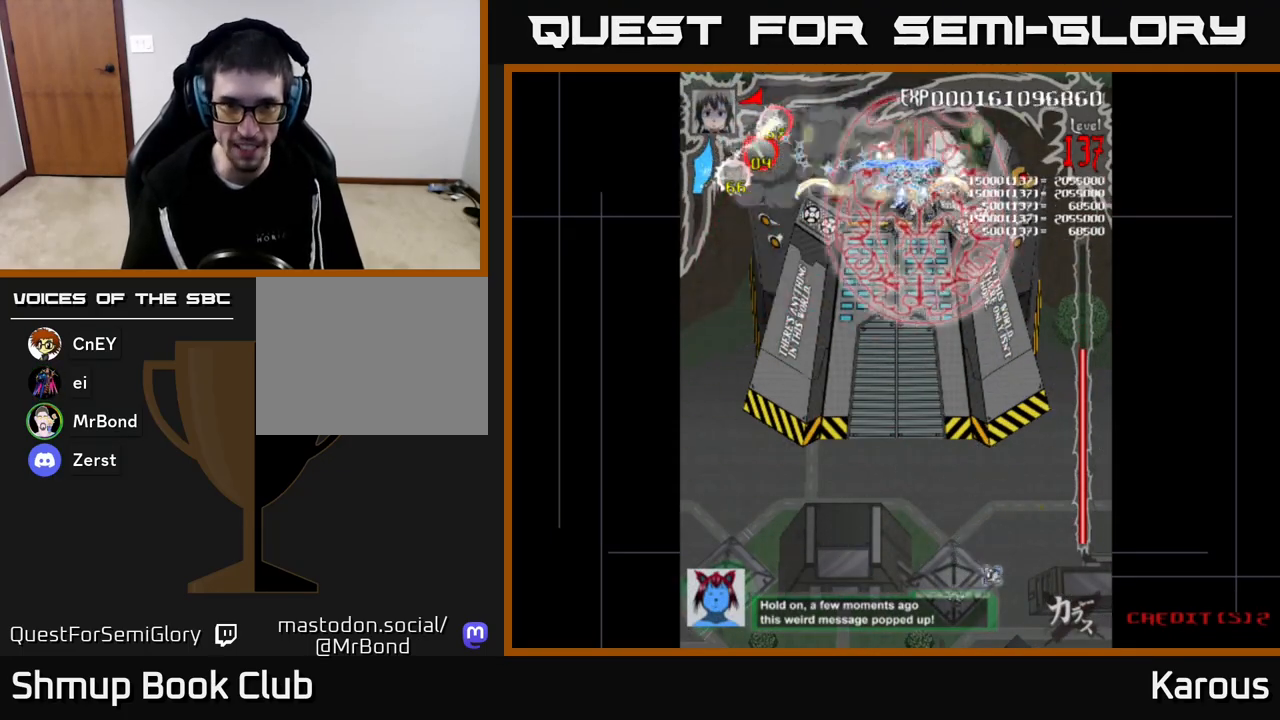
{"buttons": ["A", "DPAD_LEFT"], "left_stick": "center", "right_stick": "center", "events": [[167, "DPAD_RIGHT", "up"], [200, "DPAD_LEFT", "down"]]}
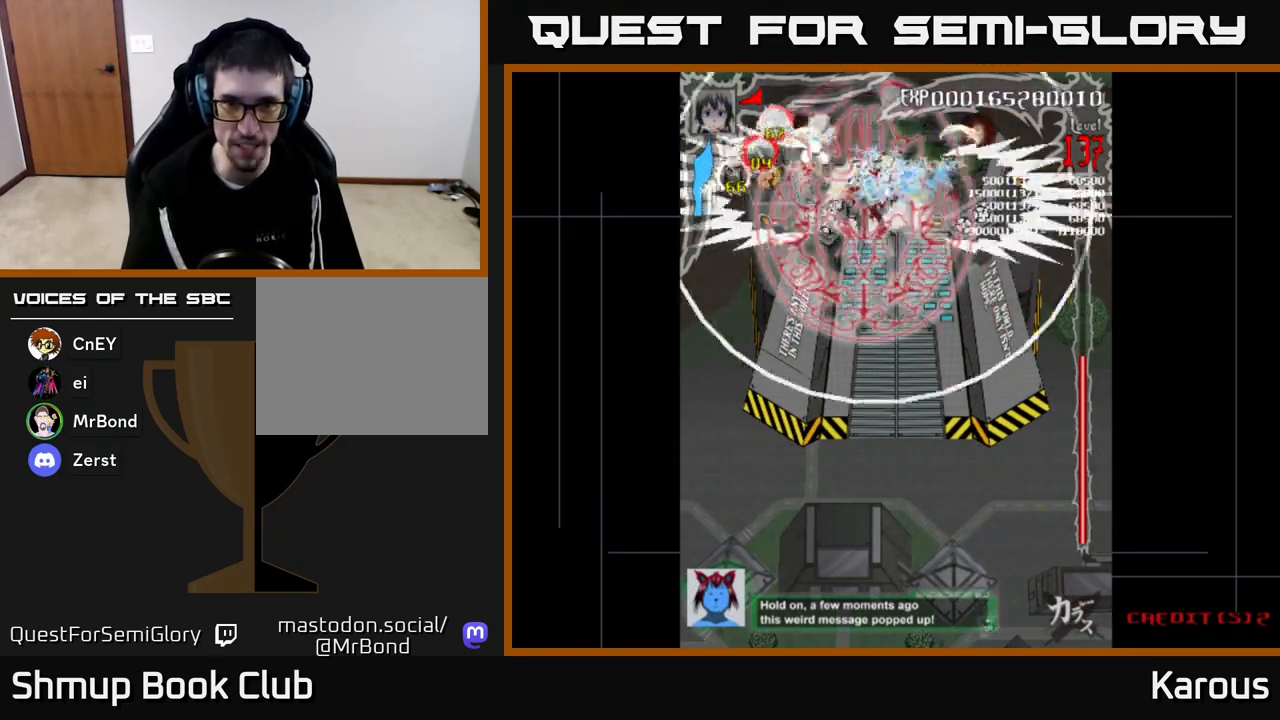
{"buttons": ["A", "DPAD_RIGHT"], "left_stick": "center", "right_stick": "center", "events": [[200, "DPAD_LEFT", "up"], [217, "DPAD_RIGHT", "down"]]}
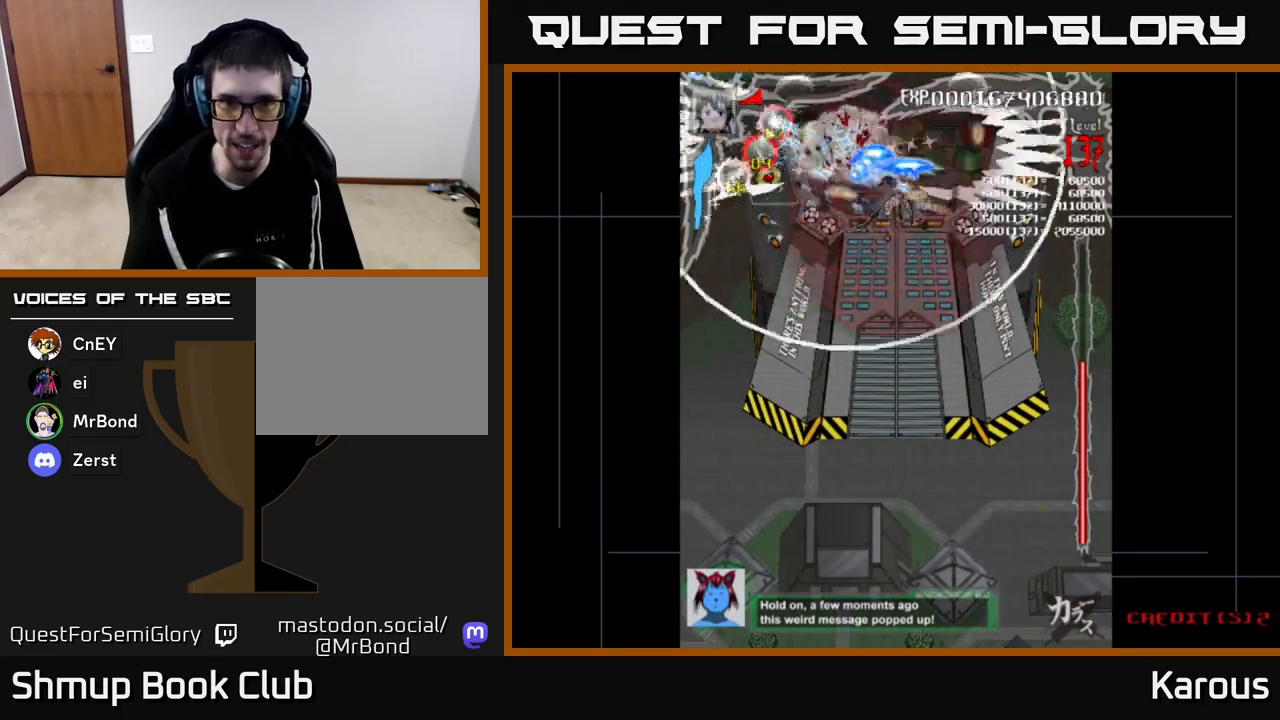
{"buttons": ["A", "DPAD_RIGHT"], "left_stick": "center", "right_stick": "center", "events": [[33, "DPAD_DOWN", "down"], [150, "DPAD_RIGHT", "up"], [183, "DPAD_DOWN", "up"], [183, "DPAD_LEFT", "down"], [383, "DPAD_DOWN", "down"], [400, "DPAD_LEFT", "up"], [433, "DPAD_RIGHT", "down"], [467, "DPAD_DOWN", "up"]]}
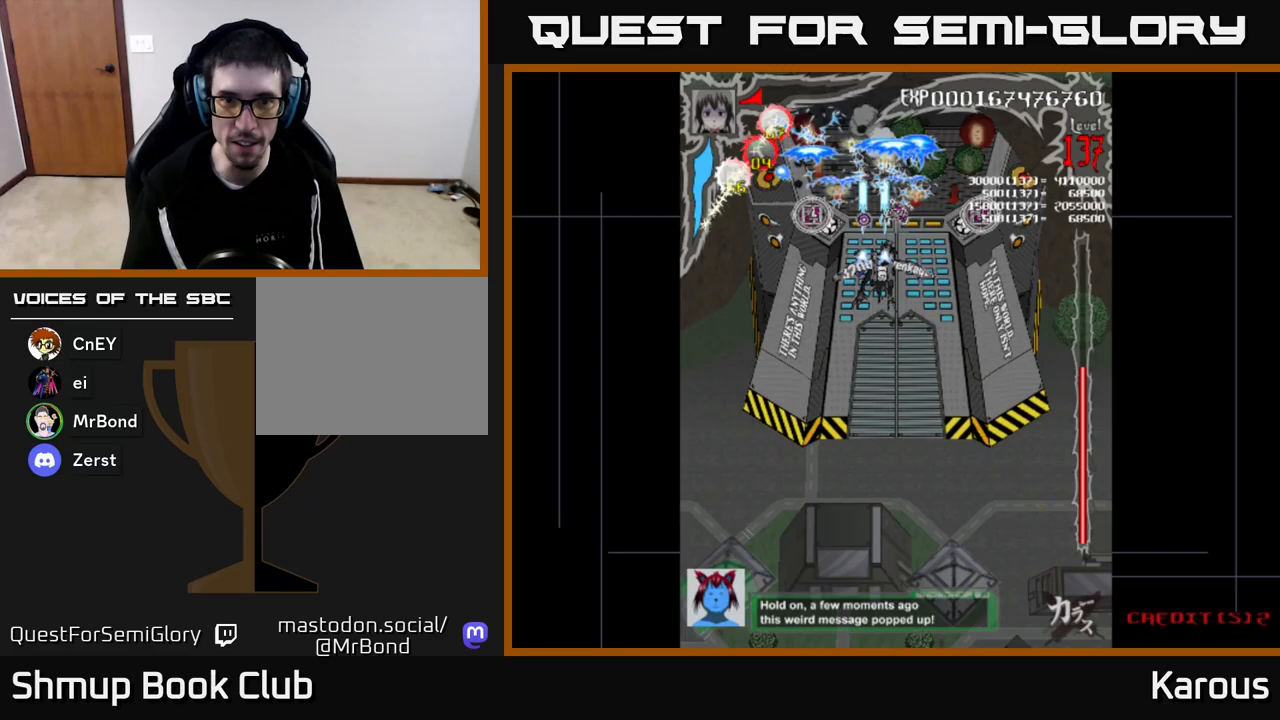
{"buttons": ["A"], "left_stick": "center", "right_stick": "center", "events": [[83, "DPAD_DOWN", "down"], [133, "DPAD_RIGHT", "up"], [300, "DPAD_LEFT", "down"], [400, "DPAD_DOWN", "up"], [500, "DPAD_LEFT", "up"]]}
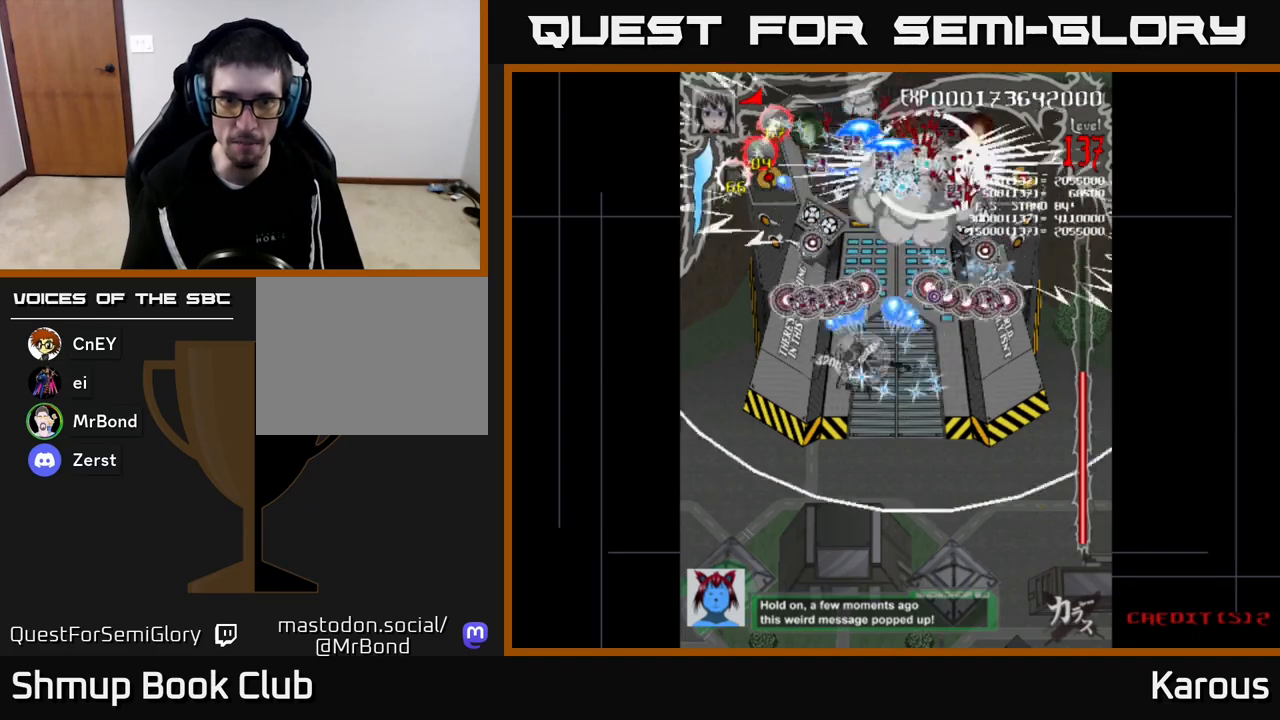
{"buttons": ["A", "X", "DPAD_UP"], "left_stick": "center", "right_stick": "center", "events": [[33, "DPAD_DOWN", "down"], [50, "DPAD_RIGHT", "down"], [150, "DPAD_RIGHT", "up"], [450, "DPAD_DOWN", "up"], [467, "DPAD_UP", "down"], [467, "X", "down"]]}
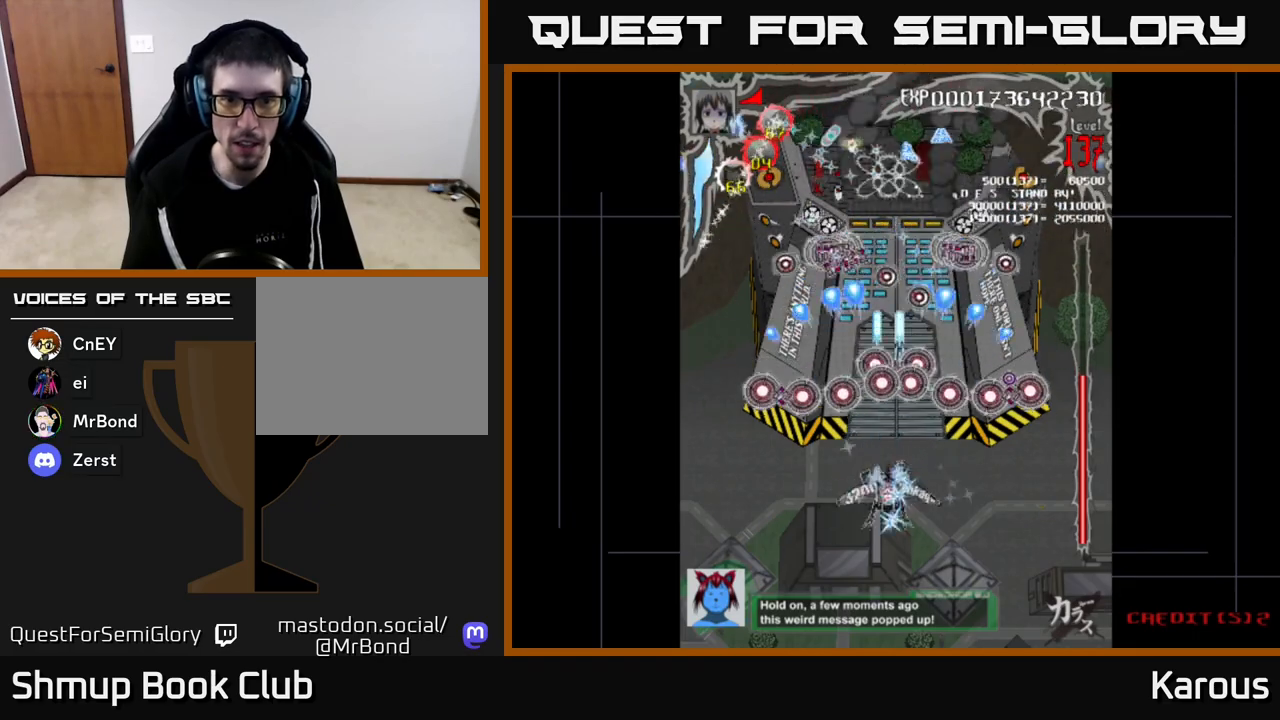
{"buttons": ["A", "DPAD_UP"], "left_stick": "center", "right_stick": "center", "events": [[83, "X", "up"]]}
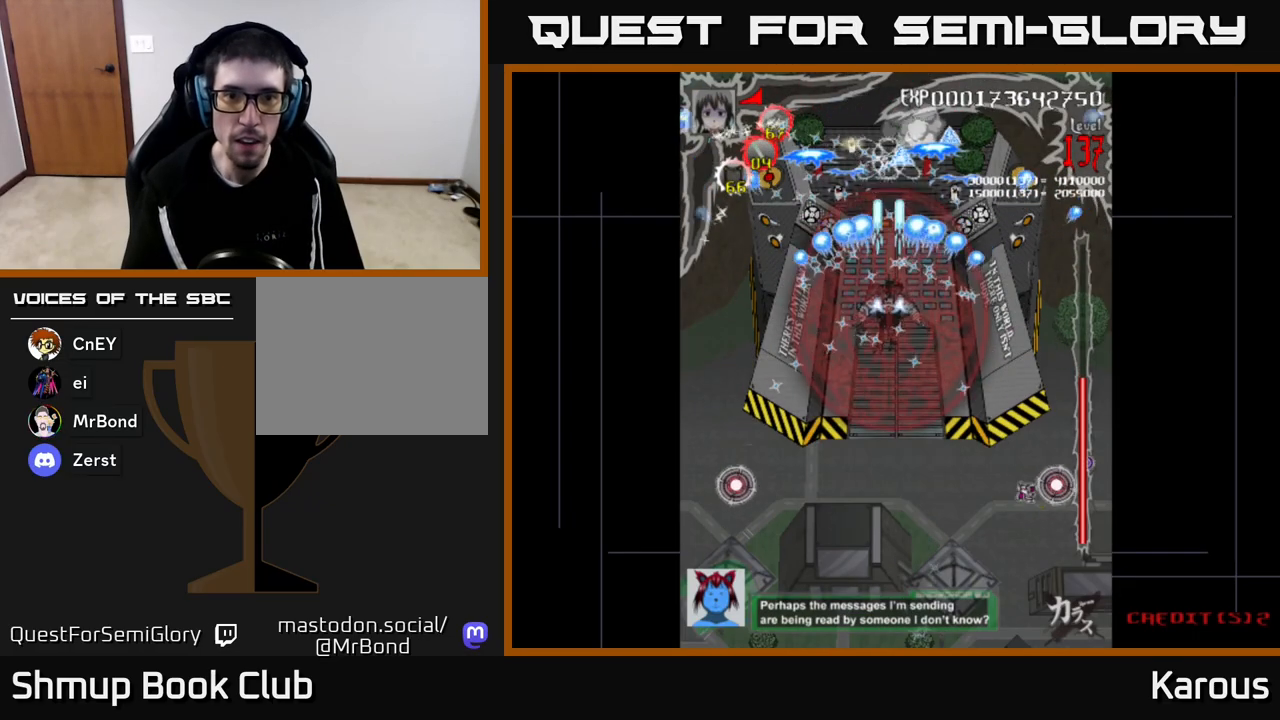
{"buttons": ["A", "DPAD_UP", "DPAD_LEFT"], "left_stick": "center", "right_stick": "center", "events": [[217, "DPAD_LEFT", "down"]]}
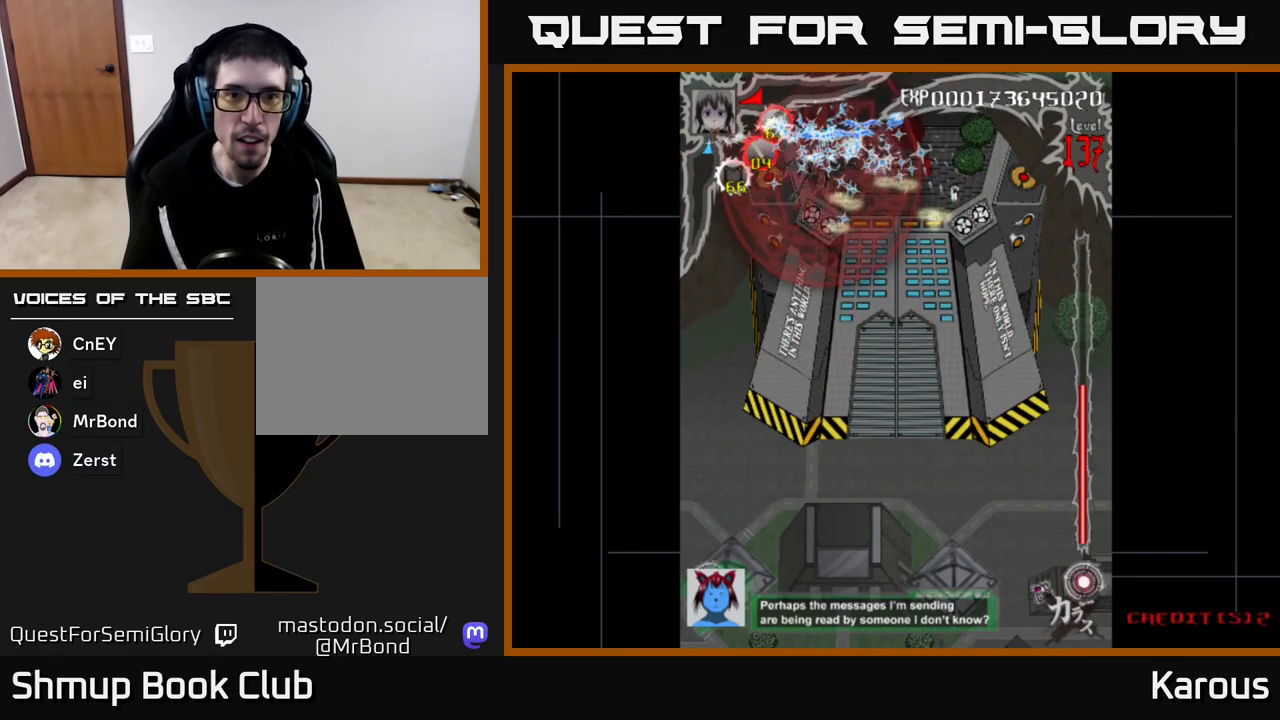
{"buttons": ["A", "DPAD_RIGHT"], "left_stick": "center", "right_stick": "center", "events": [[17, "DPAD_UP", "up"], [67, "DPAD_LEFT", "up"], [100, "DPAD_RIGHT", "down"]]}
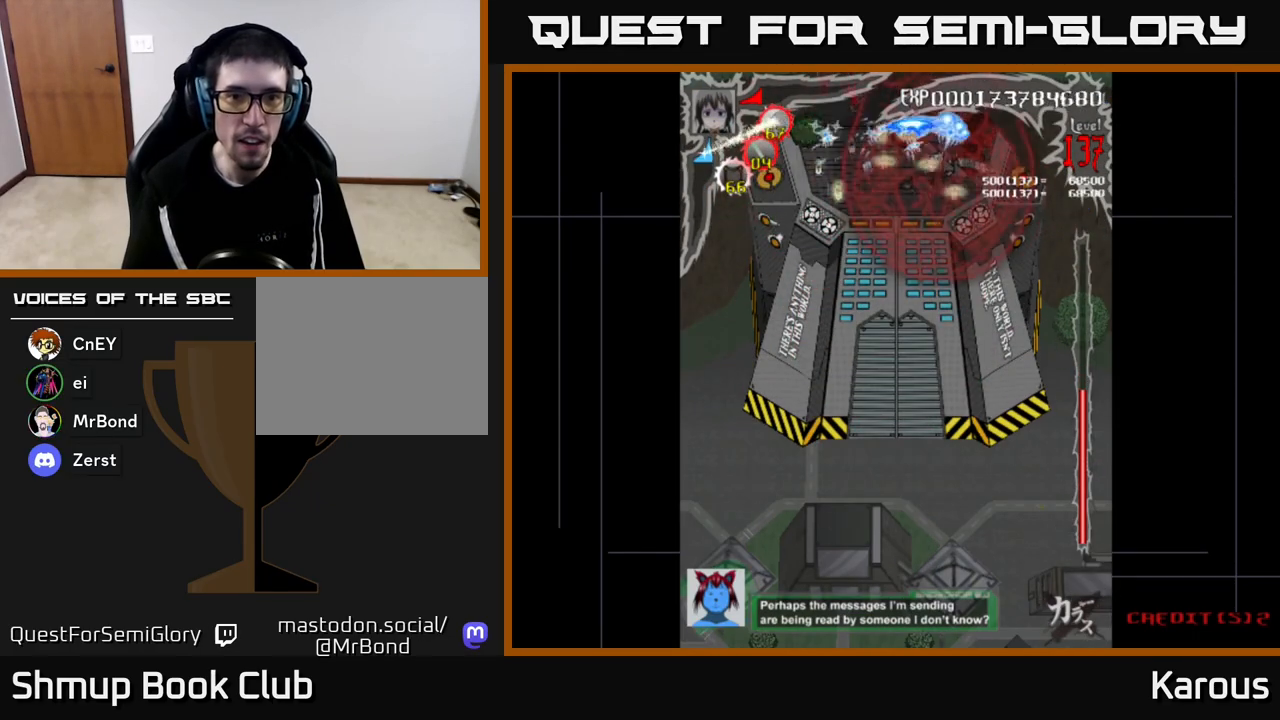
{"buttons": ["A"], "left_stick": "center", "right_stick": "center", "events": [[17, "DPAD_DOWN", "down"], [117, "DPAD_RIGHT", "up"], [217, "DPAD_LEFT", "down"], [233, "DPAD_DOWN", "up"], [283, "DPAD_UP", "down"], [317, "DPAD_LEFT", "up"], [383, "DPAD_RIGHT", "down"], [400, "DPAD_UP", "up"], [450, "DPAD_RIGHT", "up"]]}
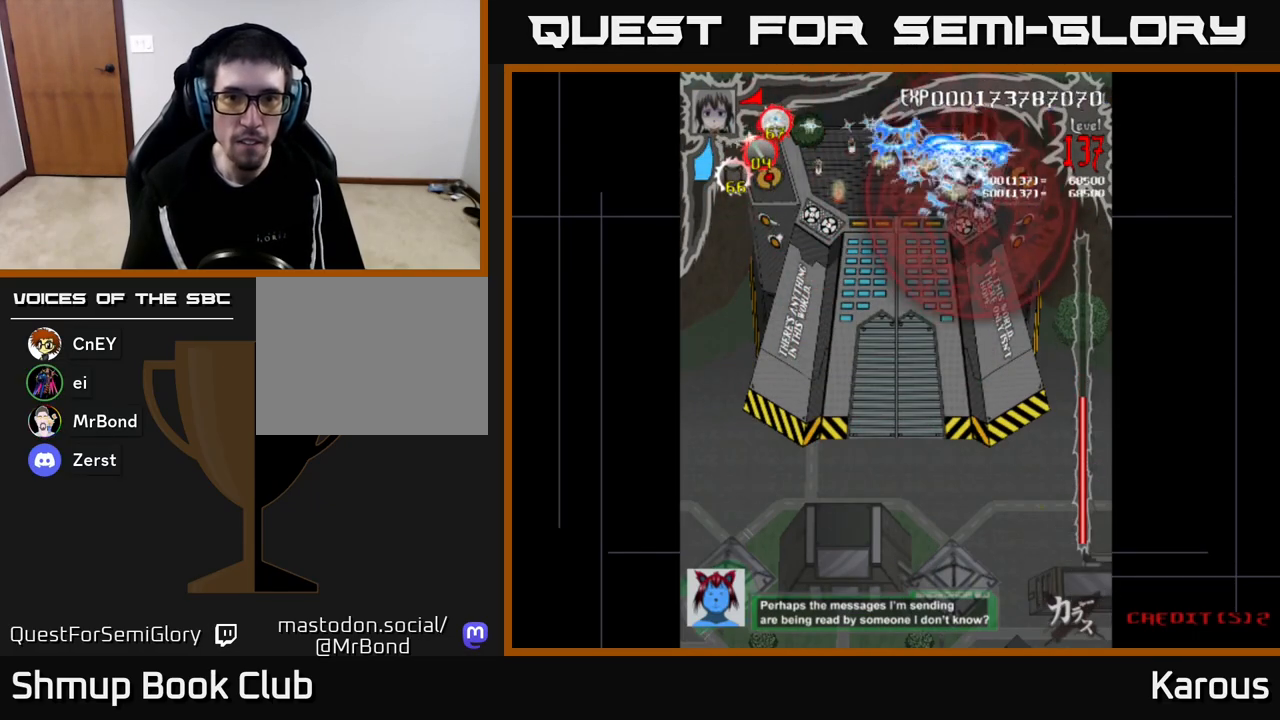
{"buttons": ["A"], "left_stick": "center", "right_stick": "center", "events": [[183, "DPAD_DOWN", "down"], [233, "DPAD_LEFT", "down"], [283, "DPAD_DOWN", "up"], [283, "DPAD_LEFT", "up"]]}
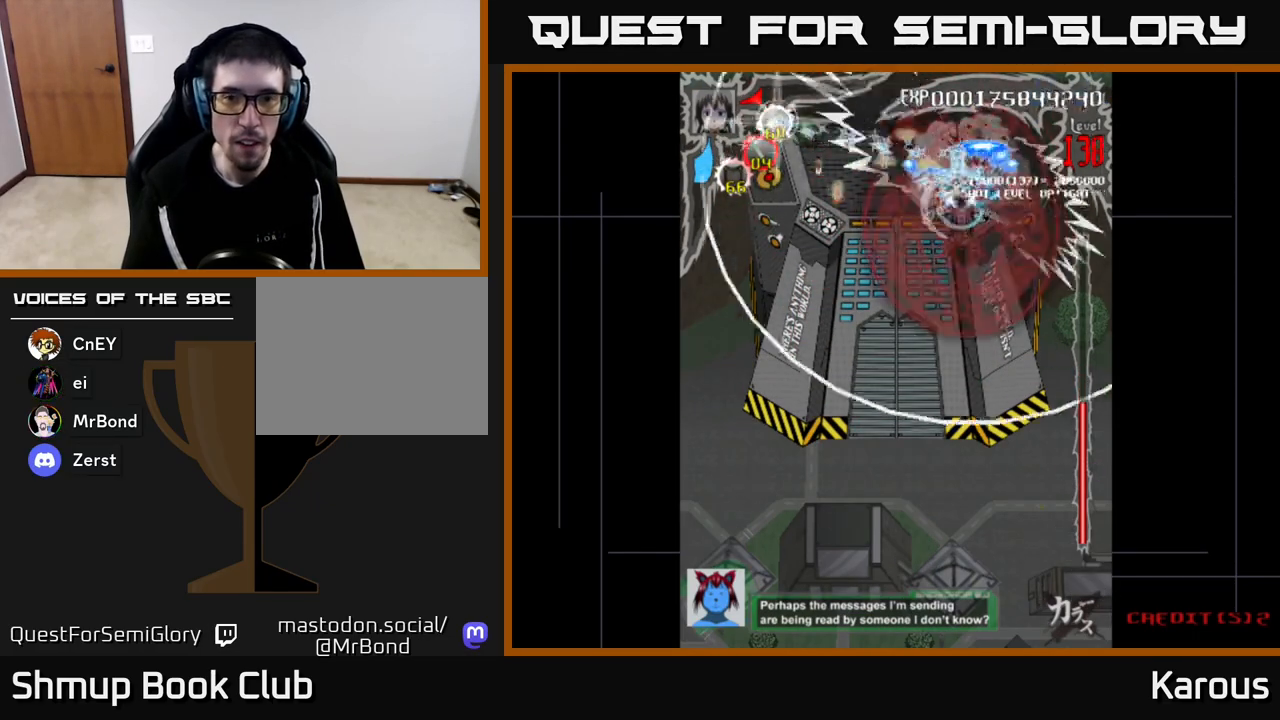
{"buttons": ["A", "DPAD_DOWN"], "left_stick": "center", "right_stick": "center", "events": [[117, "DPAD_DOWN", "down"], [317, "DPAD_LEFT", "down"], [483, "DPAD_LEFT", "up"]]}
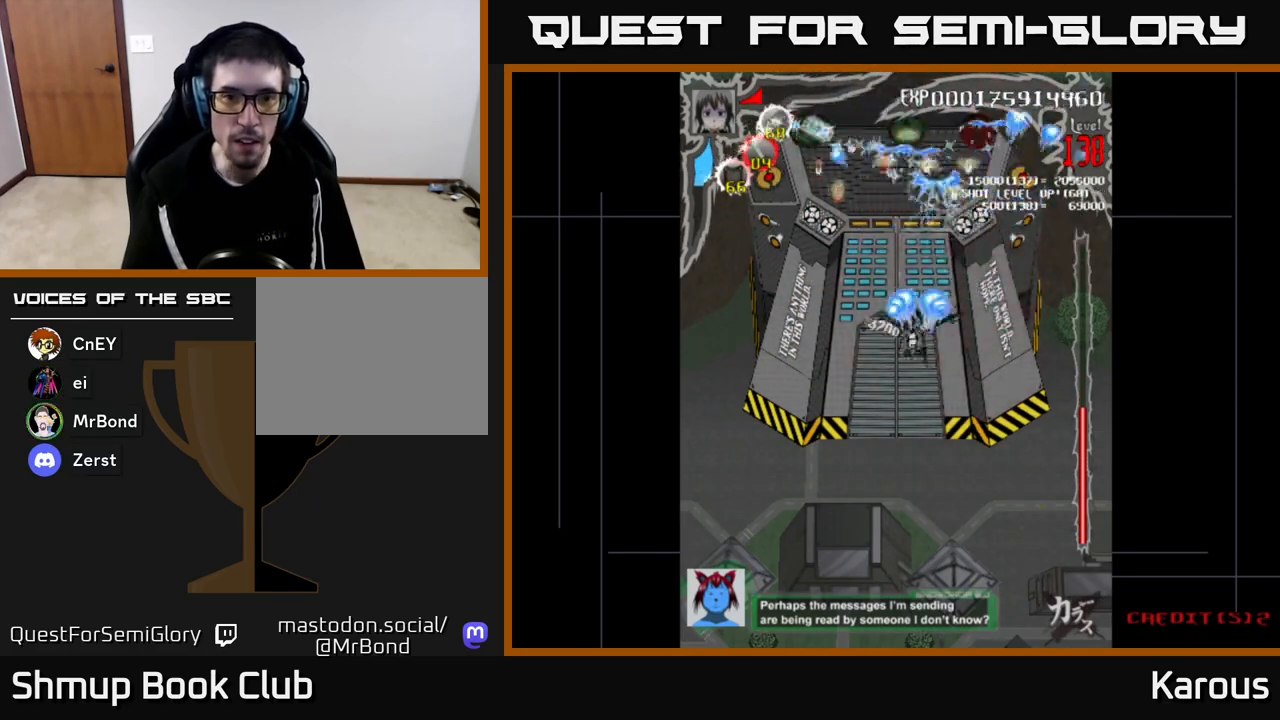
{"buttons": ["A", "DPAD_DOWN", "DPAD_RIGHT"], "left_stick": "center", "right_stick": "center", "events": [[83, "DPAD_DOWN", "up"], [100, "DPAD_LEFT", "down"], [267, "DPAD_UP", "down"], [333, "DPAD_LEFT", "up"], [383, "DPAD_UP", "up"], [400, "DPAD_RIGHT", "down"], [467, "DPAD_DOWN", "down"]]}
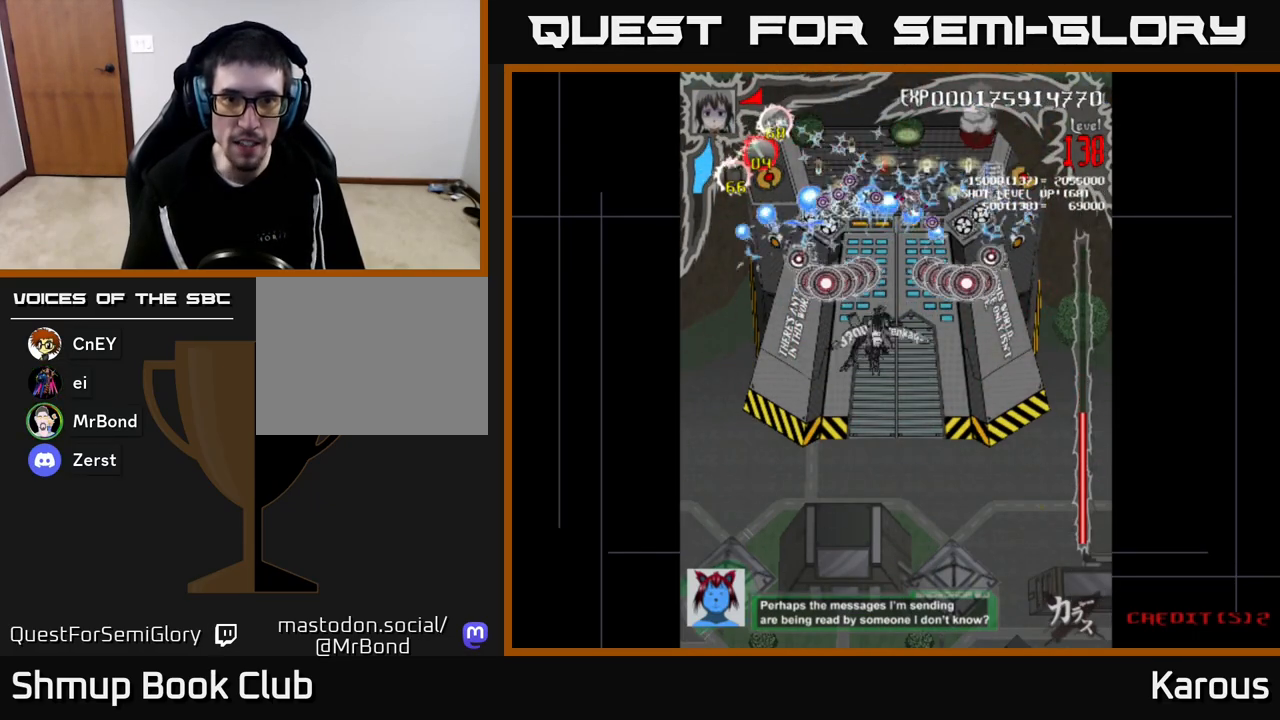
{"buttons": ["DPAD_UP"], "left_stick": "center", "right_stick": "center", "events": [[33, "DPAD_RIGHT", "up"], [367, "A", "up"], [433, "DPAD_DOWN", "up"], [467, "DPAD_UP", "down"]]}
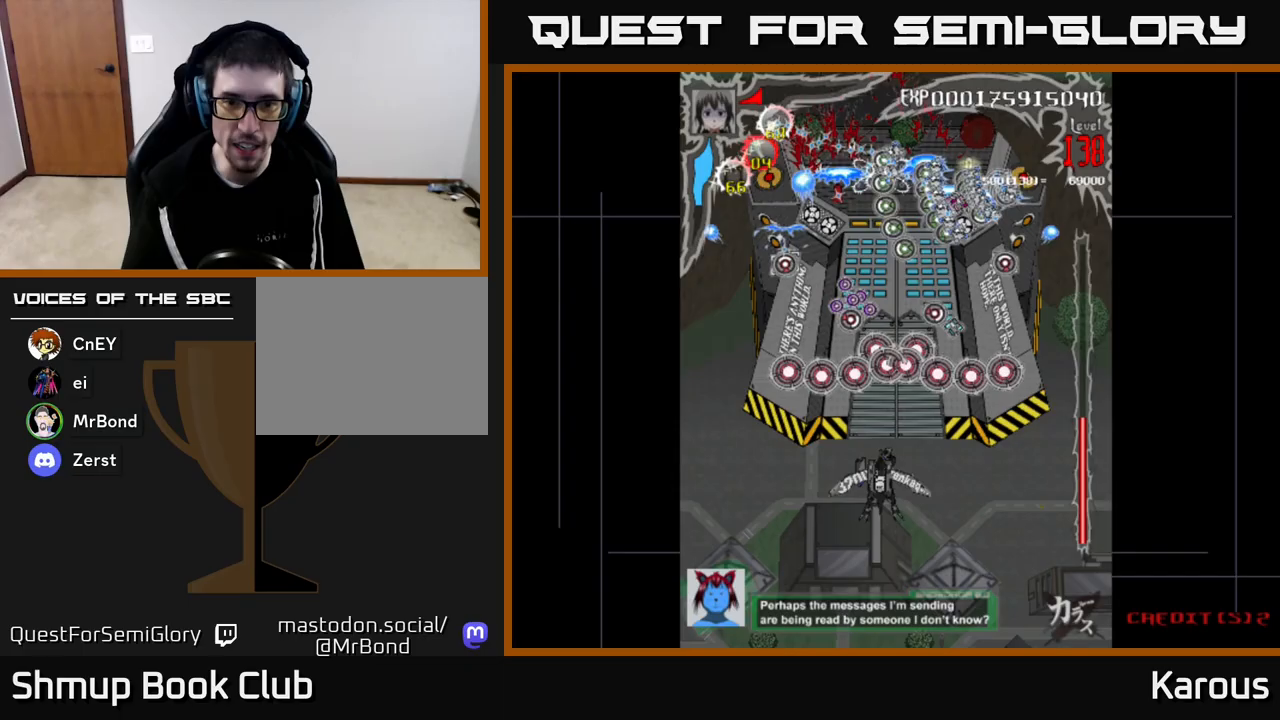
{"buttons": [], "left_stick": "center", "right_stick": "center", "events": [[67, "DPAD_UP", "up"], [317, "DPAD_DOWN", "down"], [450, "DPAD_DOWN", "up"]]}
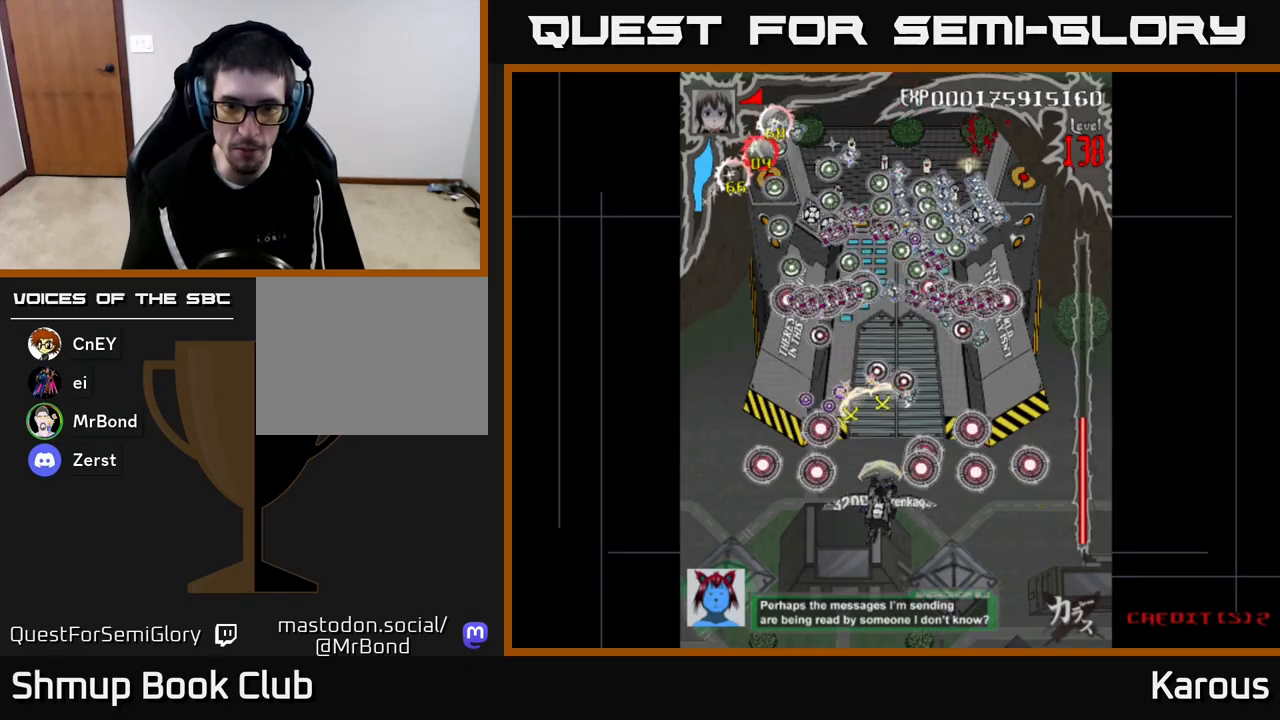
{"buttons": ["DPAD_UP"], "left_stick": "center", "right_stick": "center", "events": [[50, "DPAD_DOWN", "down"], [67, "DPAD_RIGHT", "down"], [183, "DPAD_RIGHT", "up"], [267, "DPAD_LEFT", "down"], [367, "DPAD_LEFT", "up"], [400, "DPAD_DOWN", "up"], [500, "DPAD_UP", "down"]]}
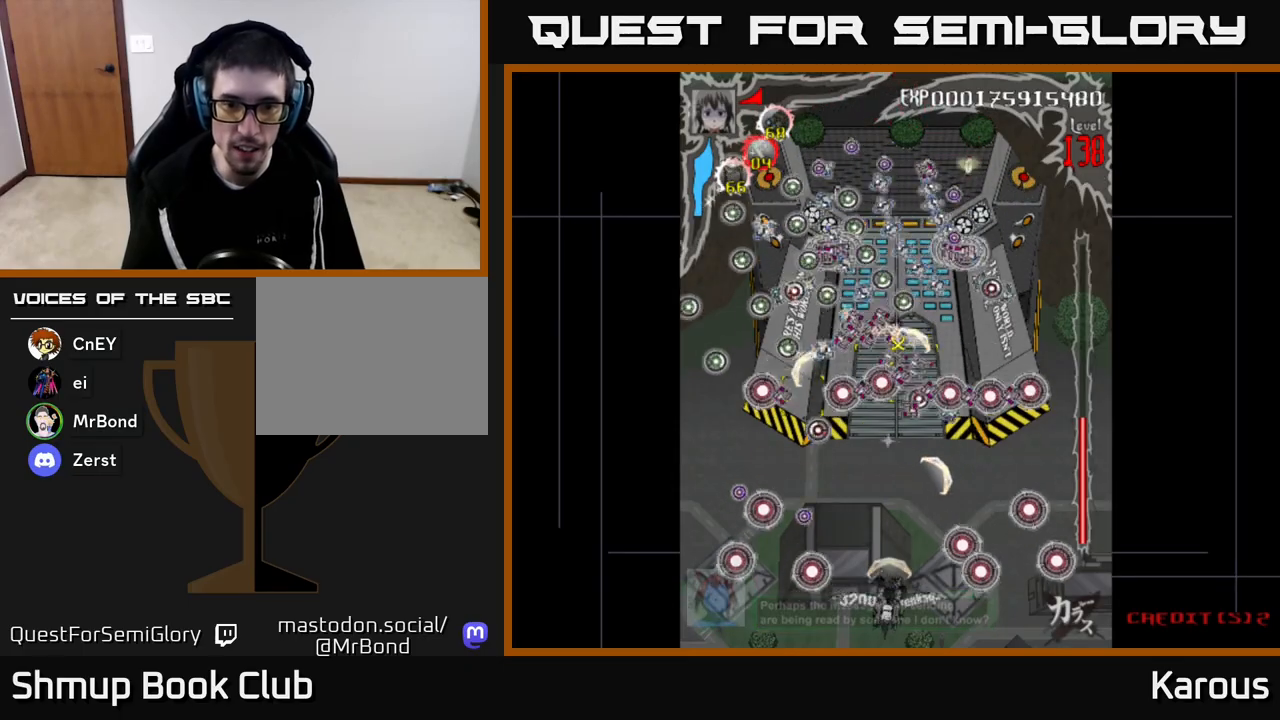
{"buttons": [], "left_stick": "center", "right_stick": "center", "events": [[117, "DPAD_UP", "up"]]}
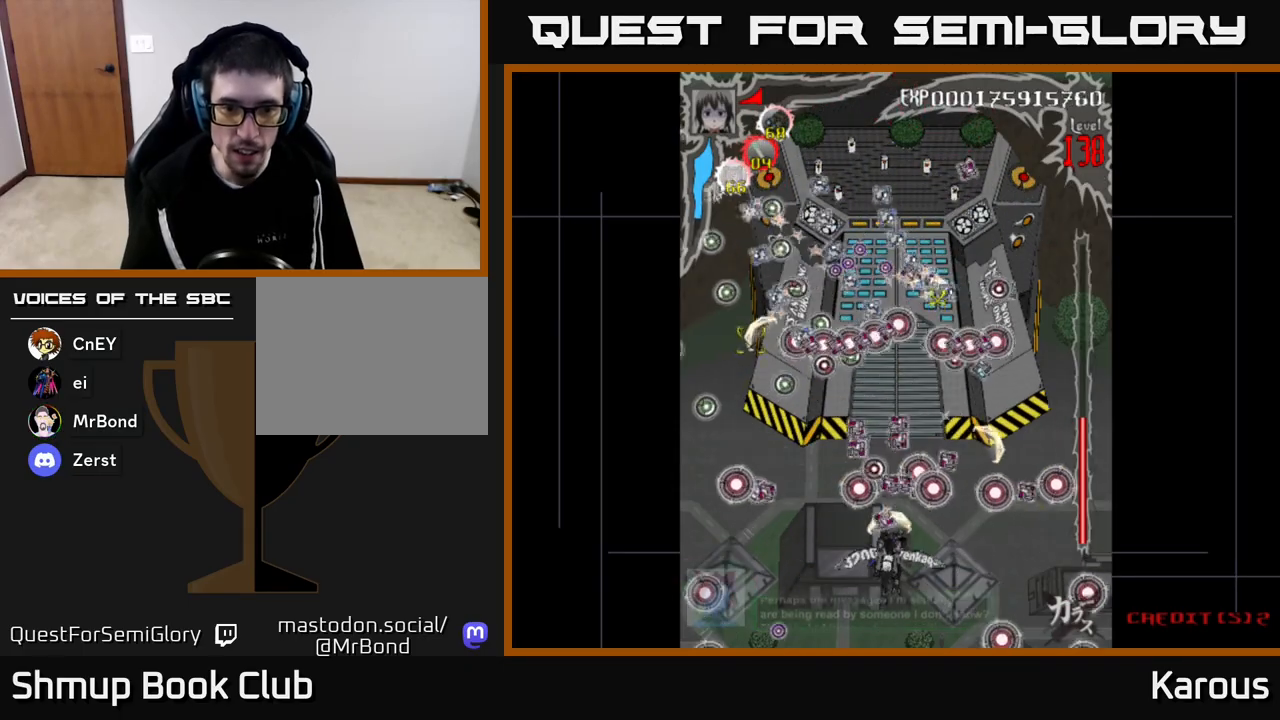
{"buttons": ["DPAD_LEFT"], "left_stick": "center", "right_stick": "center", "events": [[233, "DPAD_DOWN", "down"], [367, "DPAD_DOWN", "up"], [467, "DPAD_LEFT", "down"]]}
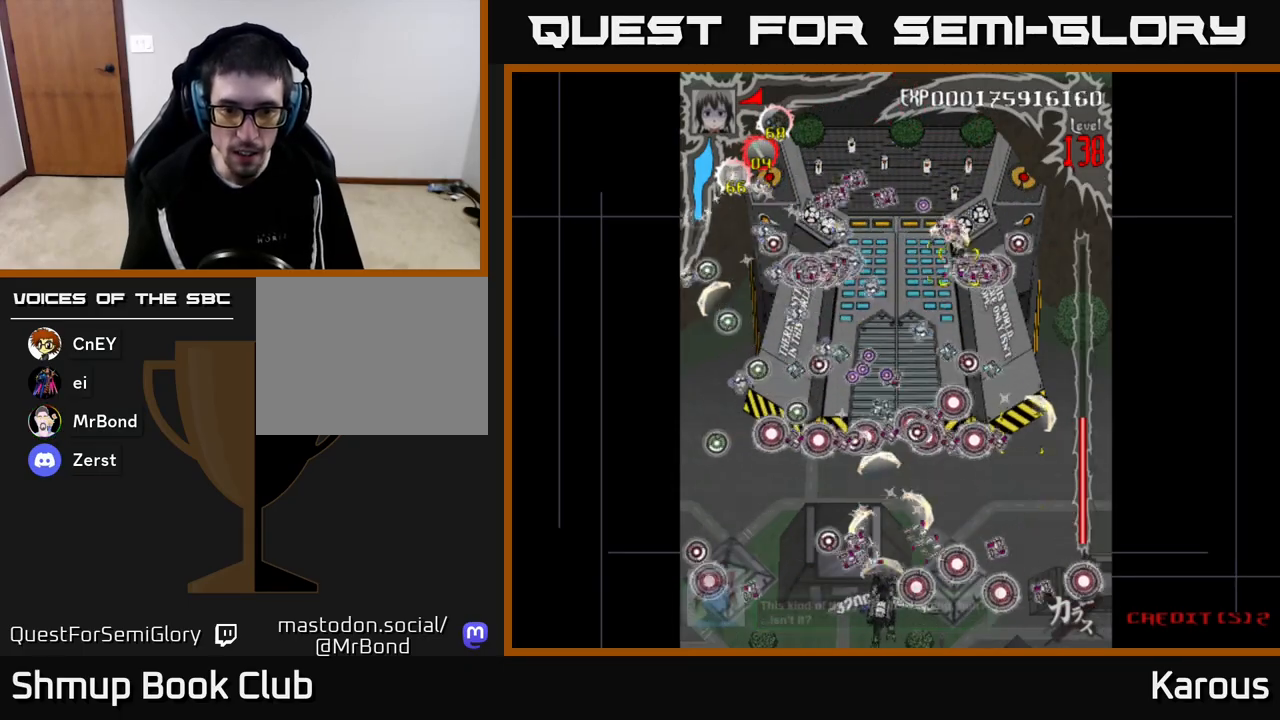
{"buttons": [], "left_stick": "center", "right_stick": "center", "events": [[50, "DPAD_LEFT", "up"]]}
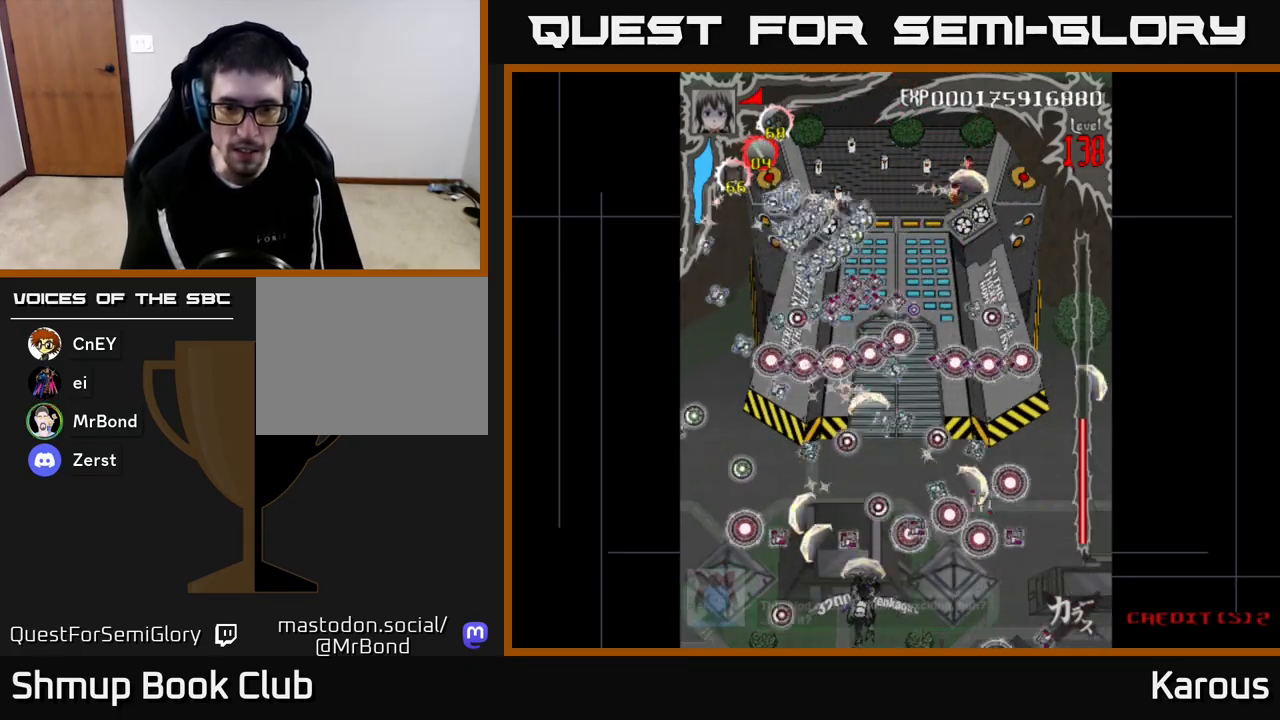
{"buttons": [], "left_stick": "center", "right_stick": "center", "events": [[400, "DPAD_LEFT", "down"], [433, "DPAD_LEFT", "up"]]}
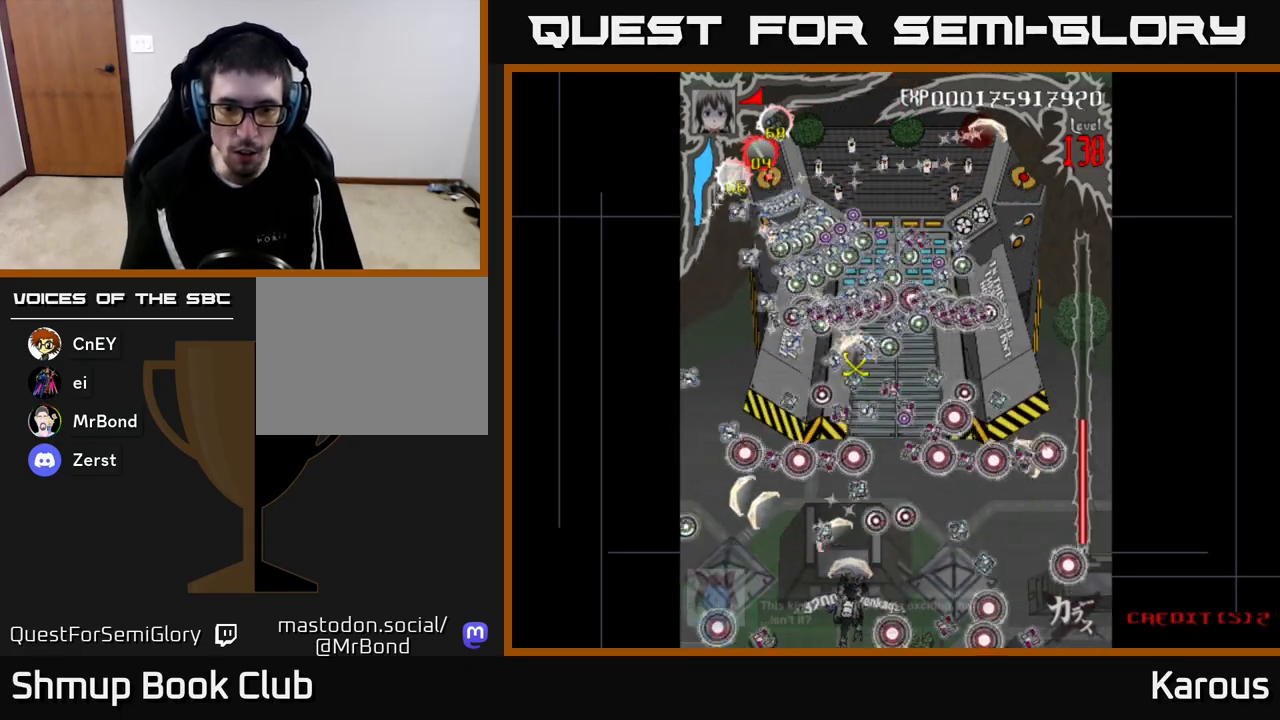
{"buttons": ["DPAD_LEFT"], "left_stick": "center", "right_stick": "center", "events": [[217, "DPAD_RIGHT", "down"], [250, "DPAD_DOWN", "down"], [283, "DPAD_RIGHT", "up"], [333, "DPAD_DOWN", "up"], [483, "DPAD_LEFT", "down"]]}
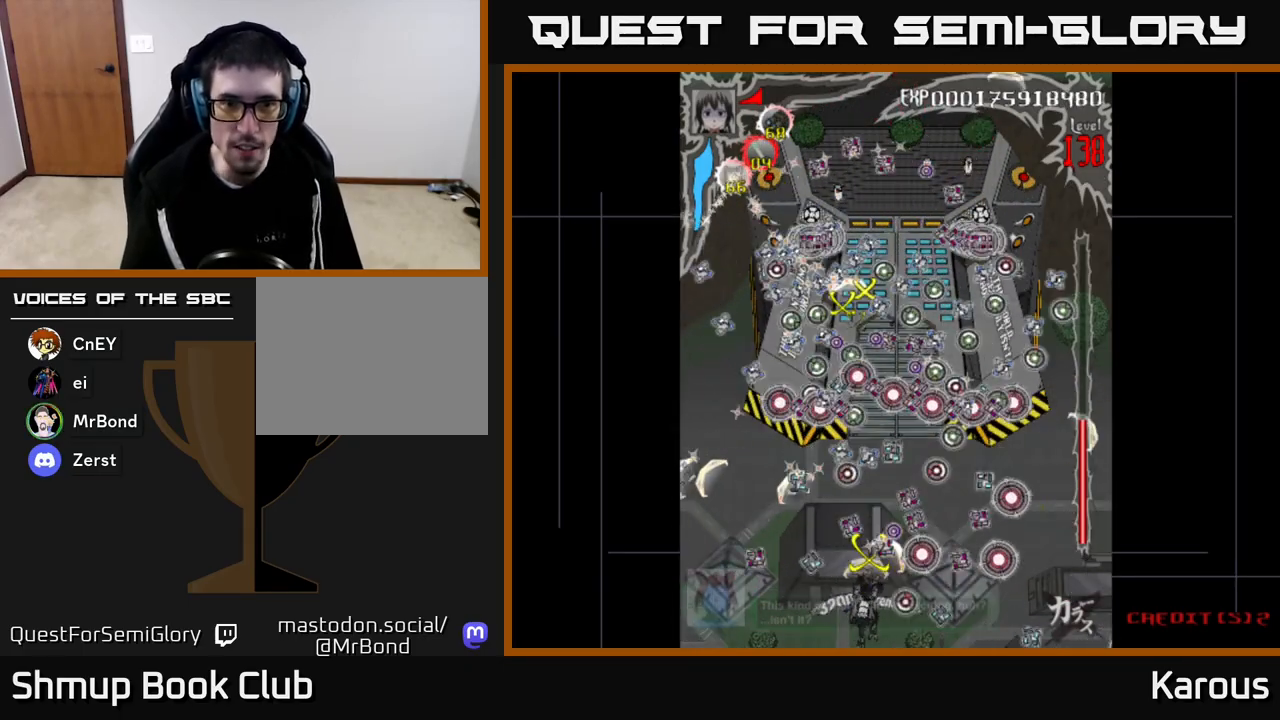
{"buttons": [], "left_stick": "center", "right_stick": "center", "events": [[67, "DPAD_LEFT", "up"]]}
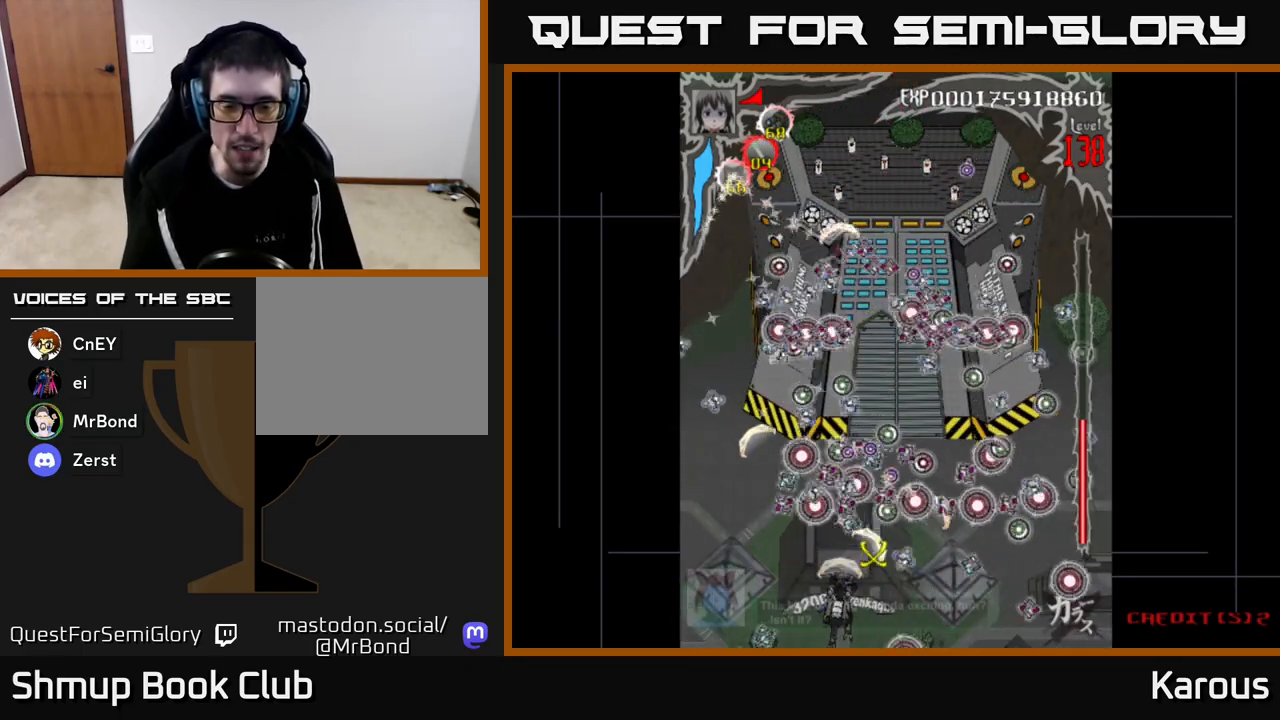
{"buttons": [], "left_stick": "center", "right_stick": "center", "events": []}
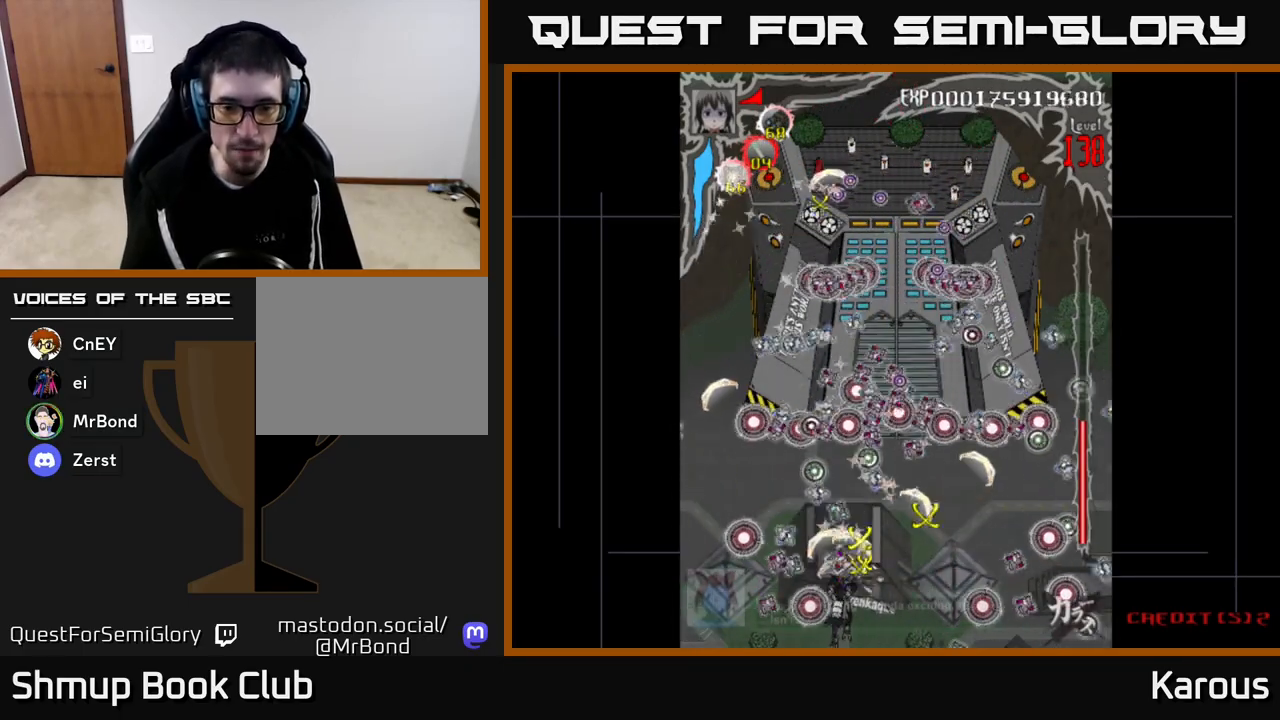
{"buttons": [], "left_stick": "center", "right_stick": "center", "events": []}
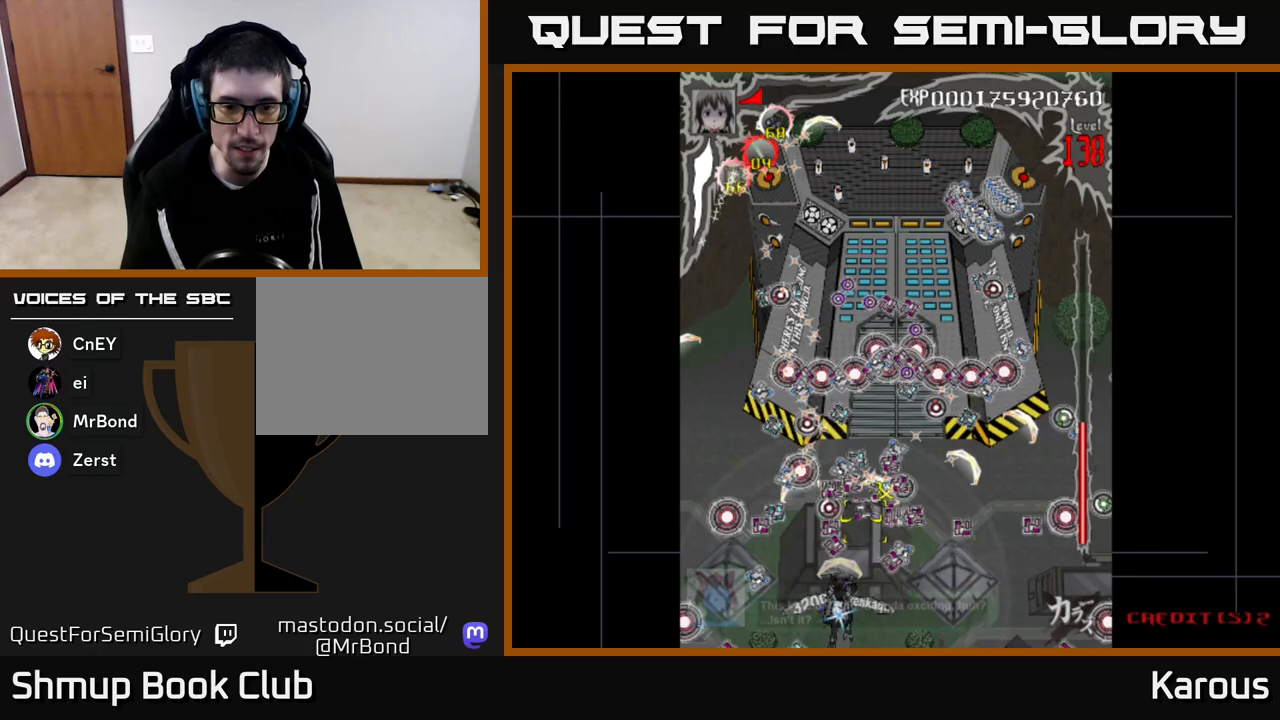
{"buttons": ["DPAD_UP"], "left_stick": "center", "right_stick": "center", "events": [[433, "X", "down"], [450, "DPAD_UP", "down"], [500, "X", "up"]]}
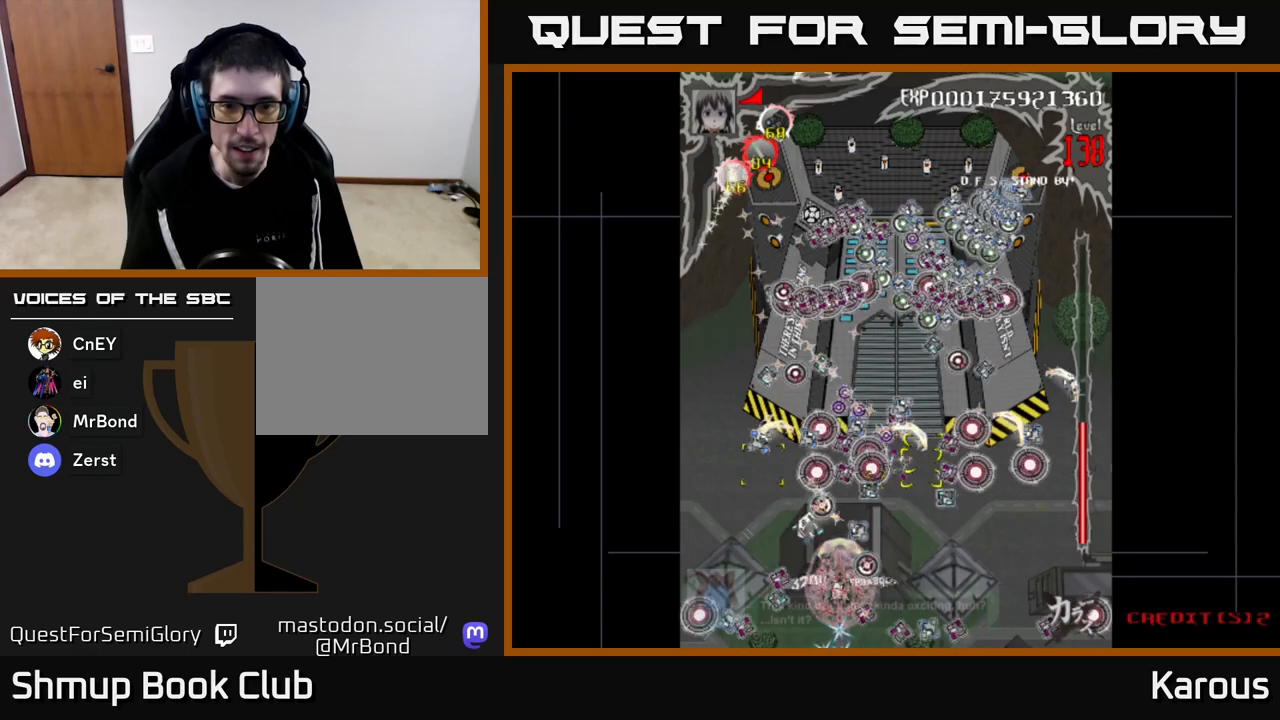
{"buttons": ["A", "DPAD_UP"], "left_stick": "center", "right_stick": "center", "events": [[50, "DPAD_RIGHT", "down"], [117, "DPAD_RIGHT", "up"], [133, "X", "down"], [217, "X", "up"], [283, "A", "down"]]}
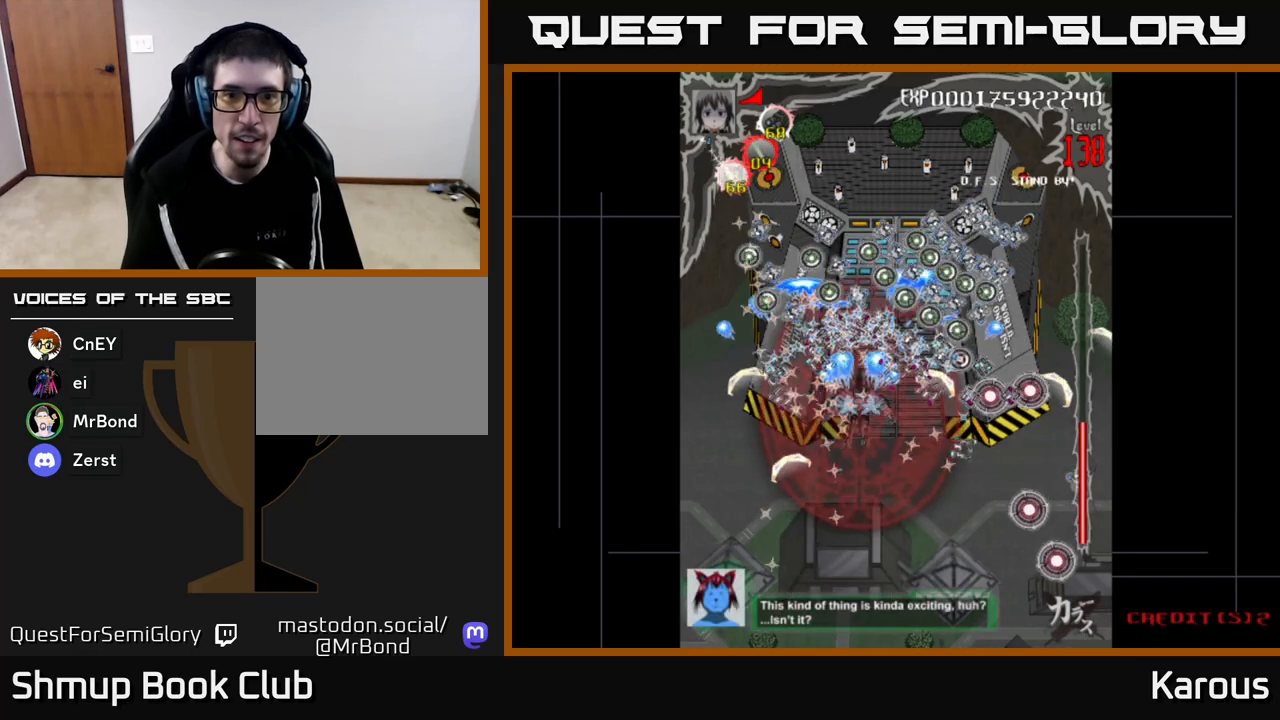
{"buttons": ["A", "DPAD_UP"], "left_stick": "center", "right_stick": "center", "events": [[67, "DPAD_RIGHT", "down"], [267, "DPAD_RIGHT", "up"]]}